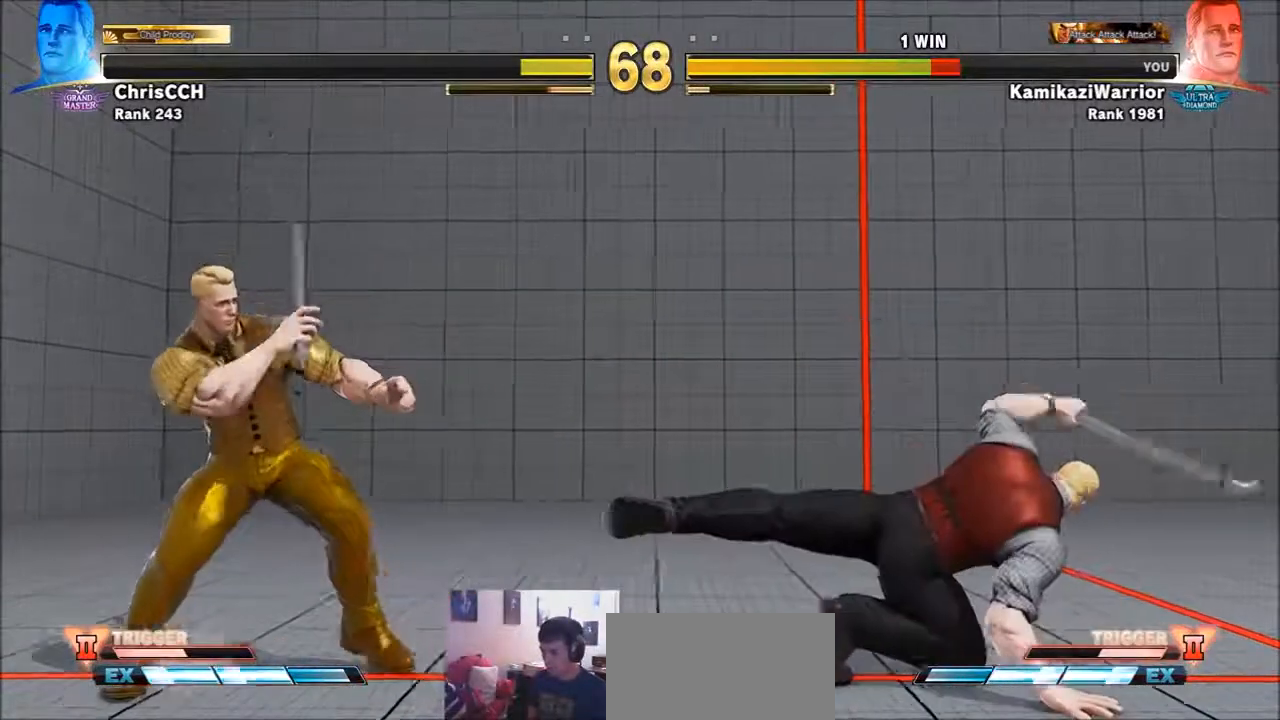
Gameplay with a controller (arcade stick); each line is a JSON object with the inputs held at the frame after it. "events" lists button and stick changes between this image and that frame as [ms after this image, input, new state], when the widget could be followed in between. Not read: L3 R3.
{"buttons": [], "left_stick": "right", "events": [[250, "left_stick", "right"], [283, "R2", "up"]]}
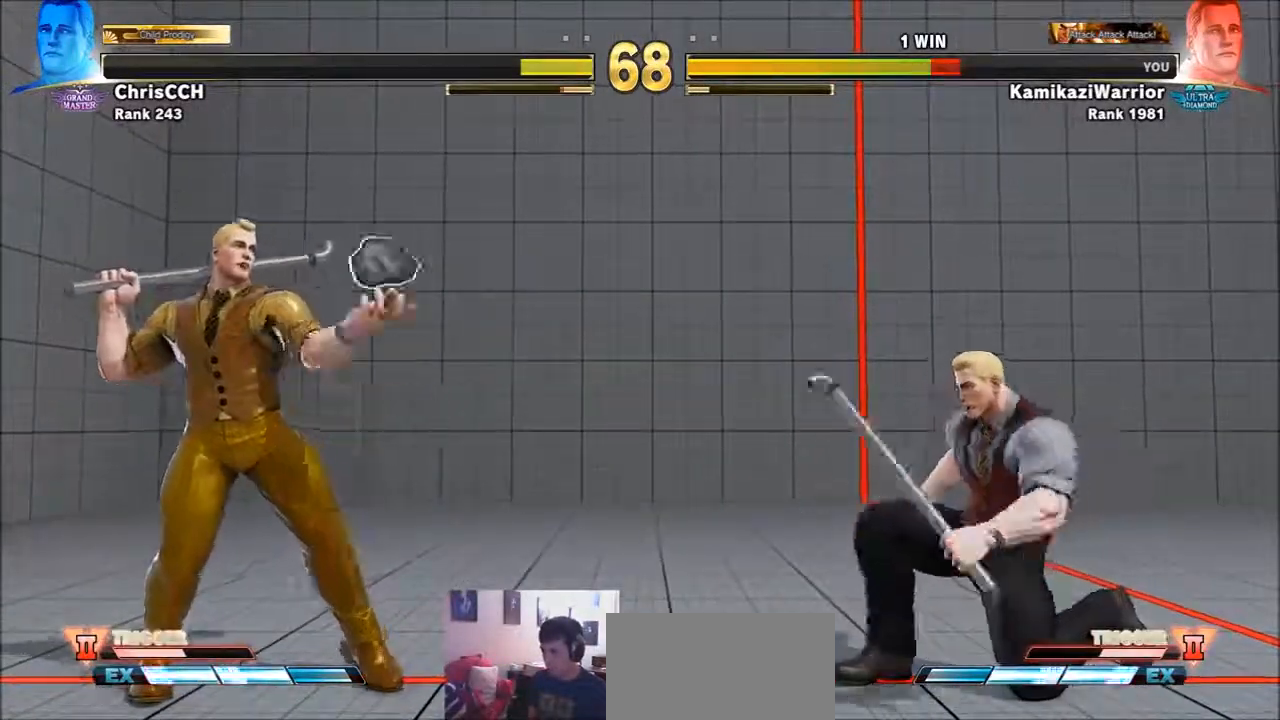
{"buttons": [], "left_stick": "right", "events": [[167, "left_stick", "down-right"], [317, "left_stick", "right"]]}
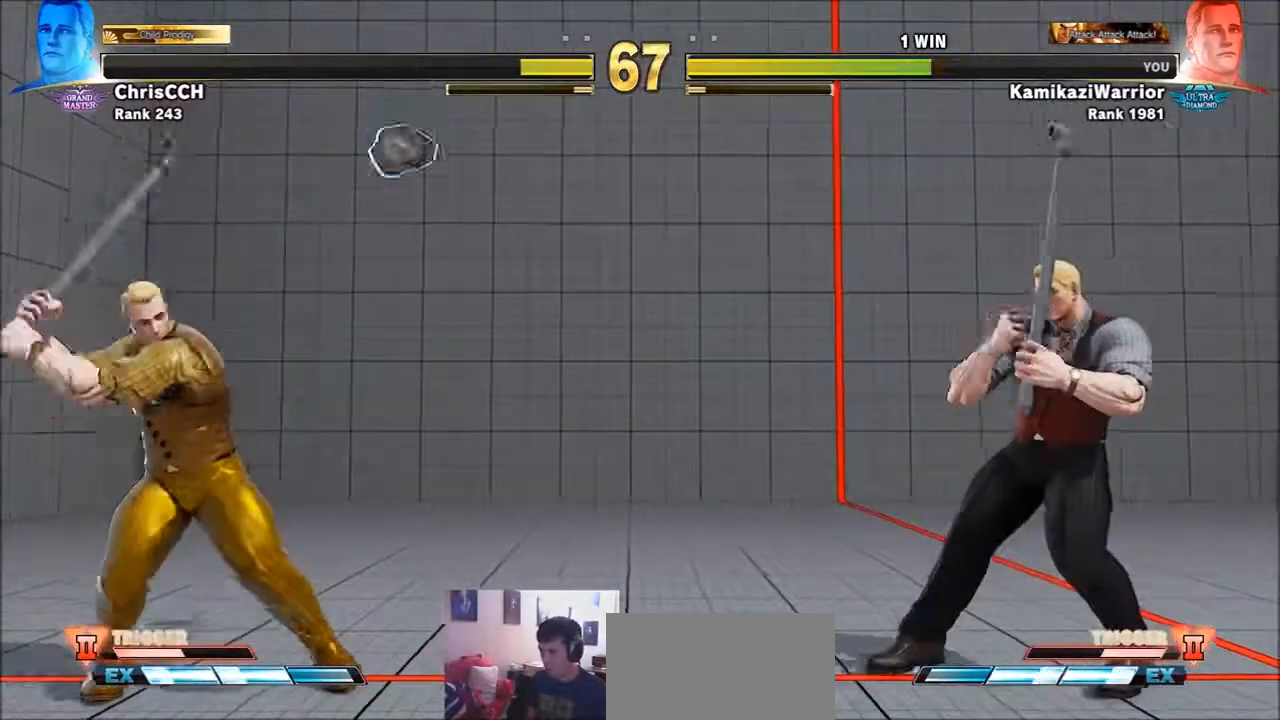
{"buttons": [], "left_stick": "right", "events": []}
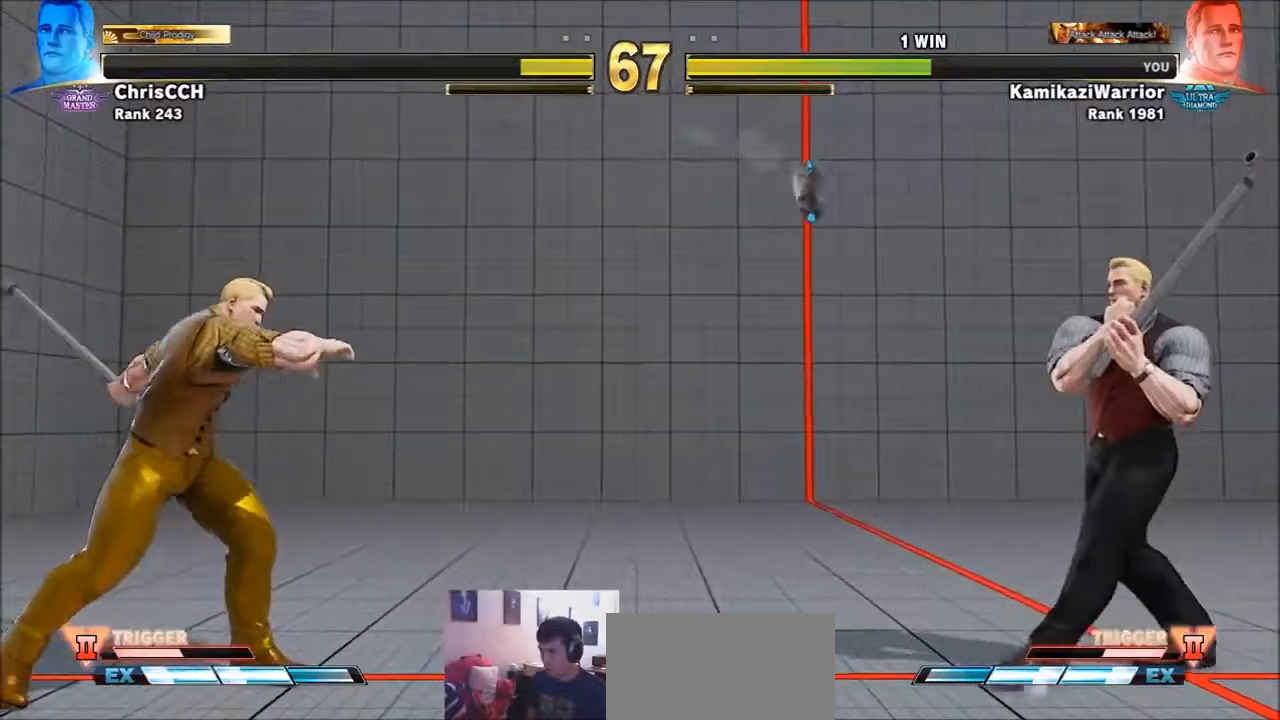
{"buttons": [], "left_stick": "up-right", "events": [[167, "left_stick", "up-right"]]}
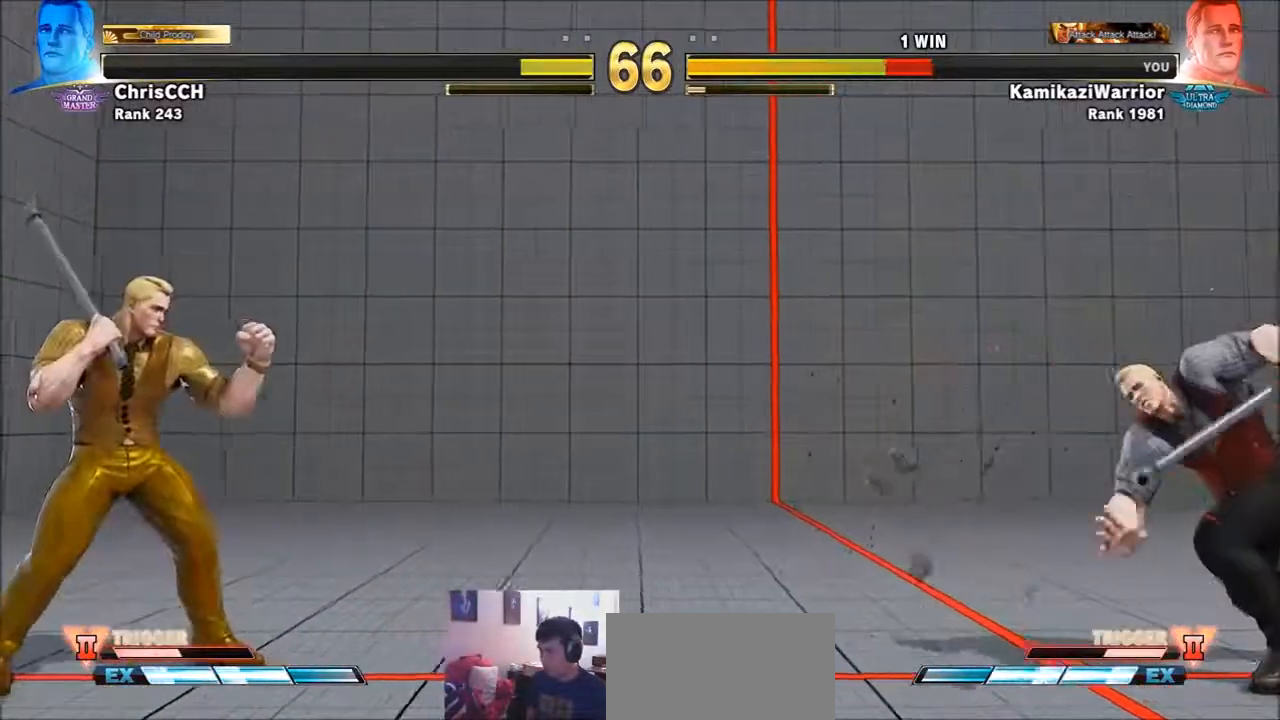
{"buttons": [], "left_stick": "right", "events": [[100, "left_stick", "right"]]}
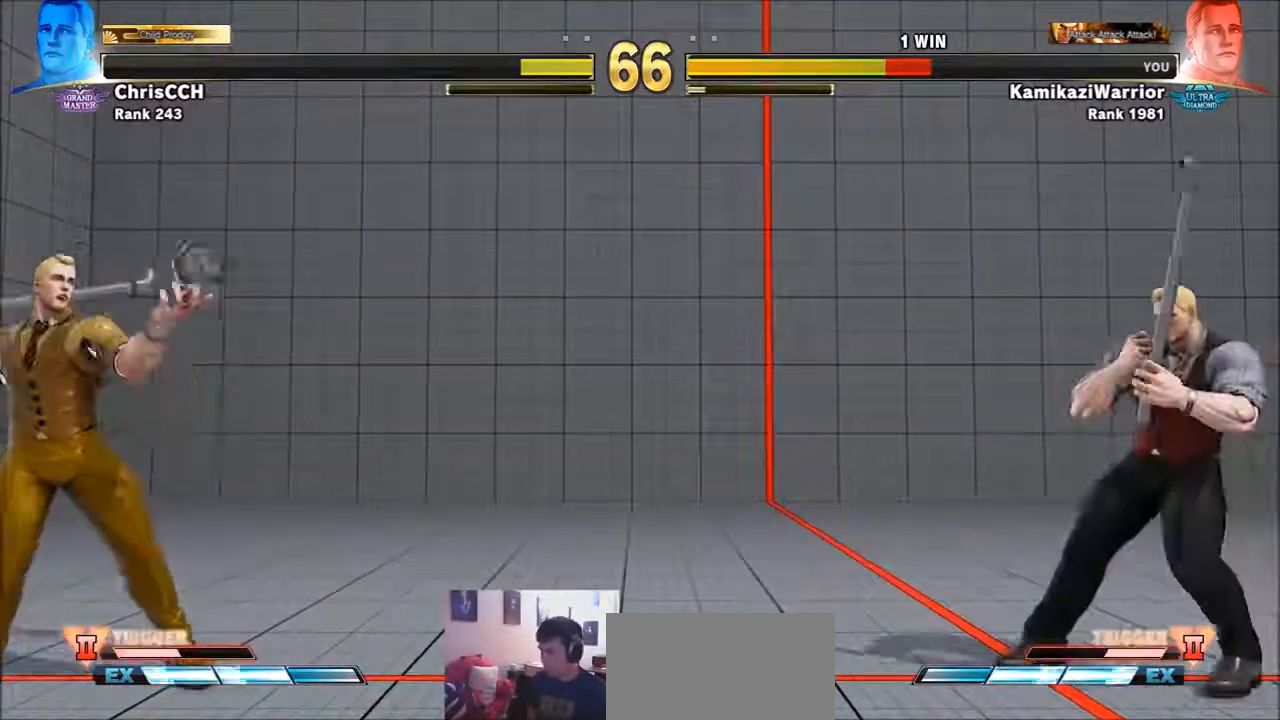
{"buttons": [], "left_stick": "center", "events": [[83, "left_stick", "center"]]}
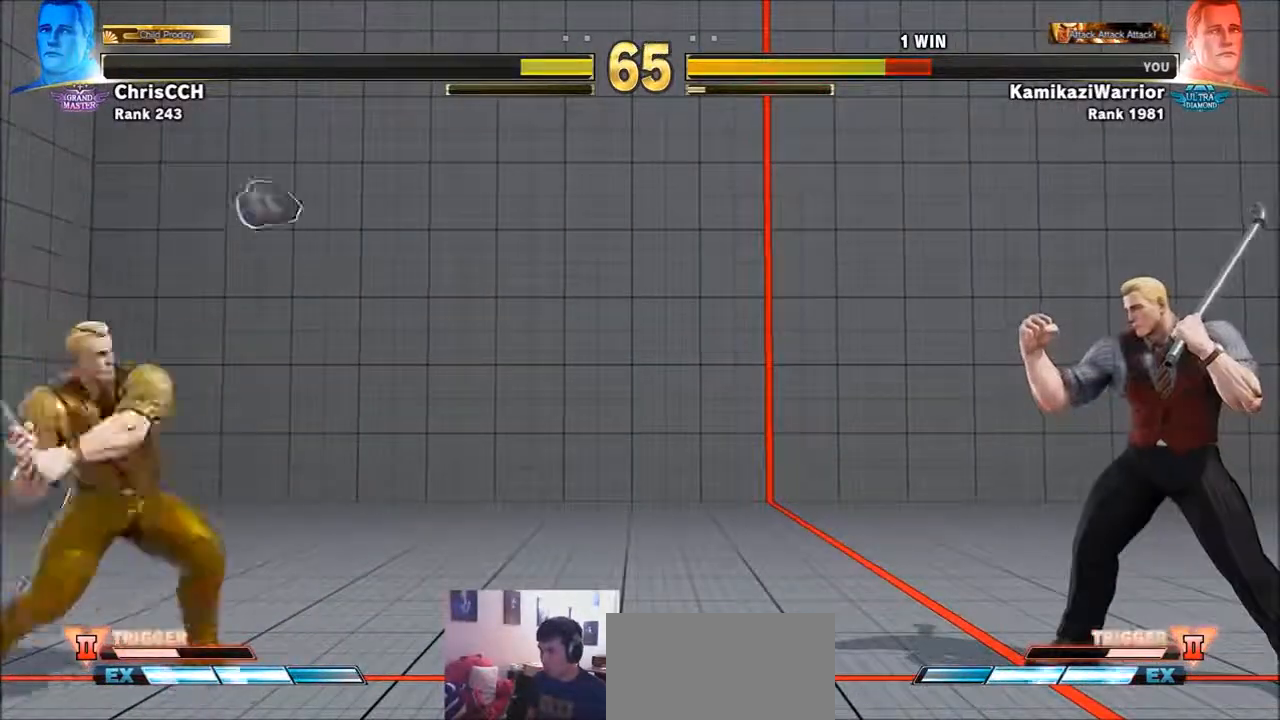
{"buttons": ["R1", "R2"], "left_stick": "center", "events": [[250, "R1", "down"], [250, "R2", "down"], [367, "R1", "up"], [367, "R2", "up"], [400, "R1", "down"], [400, "R2", "down"]]}
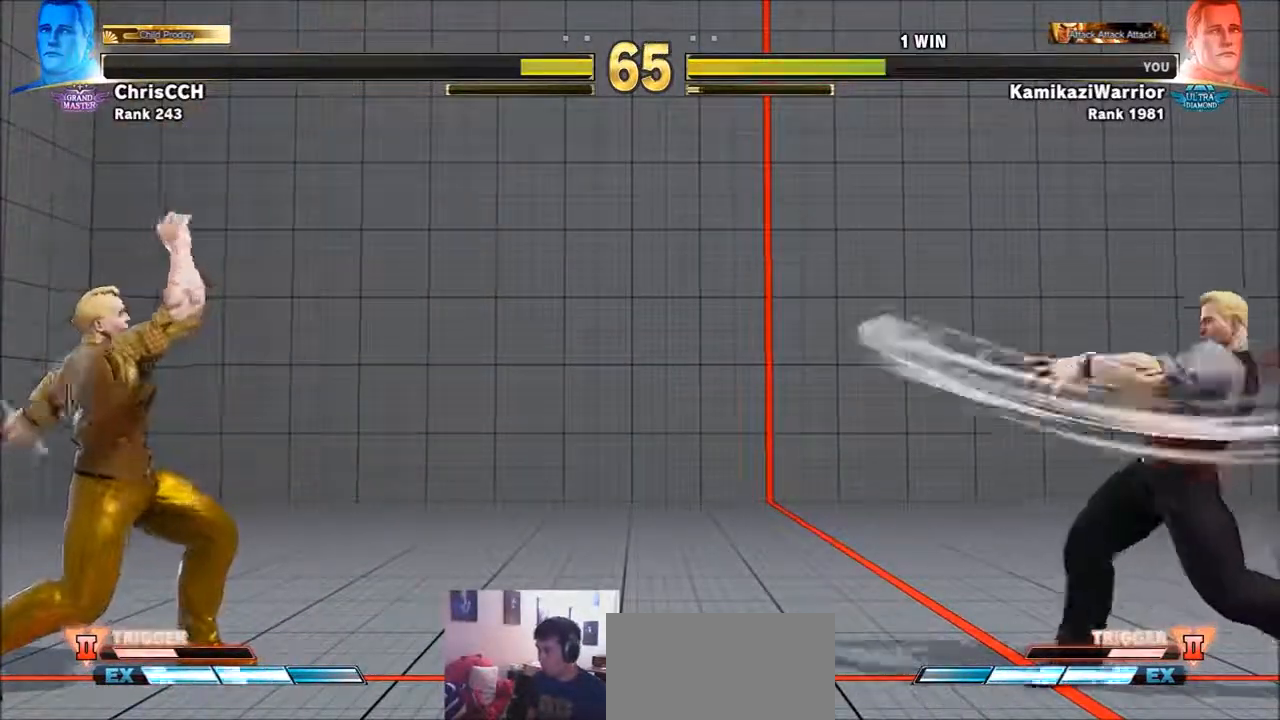
{"buttons": [], "left_stick": "right", "events": [[83, "R1", "up"], [83, "R2", "up"], [200, "left_stick", "right"]]}
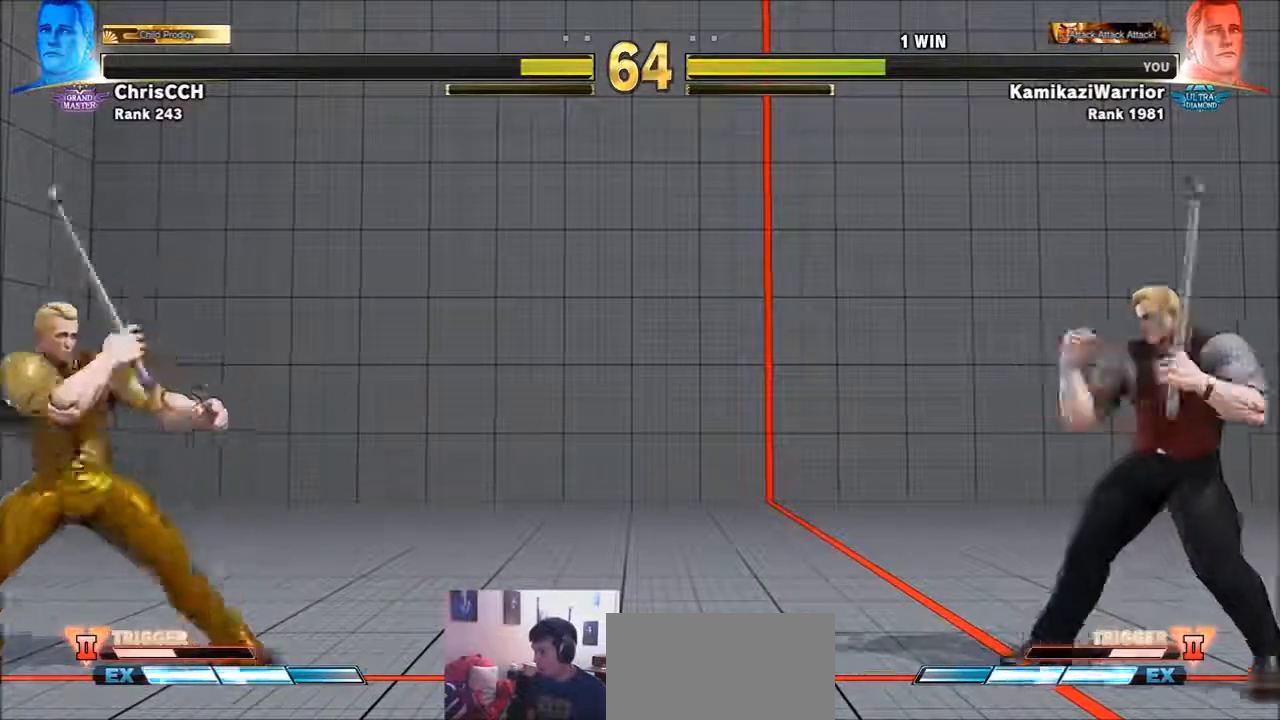
{"buttons": [], "left_stick": "right", "events": []}
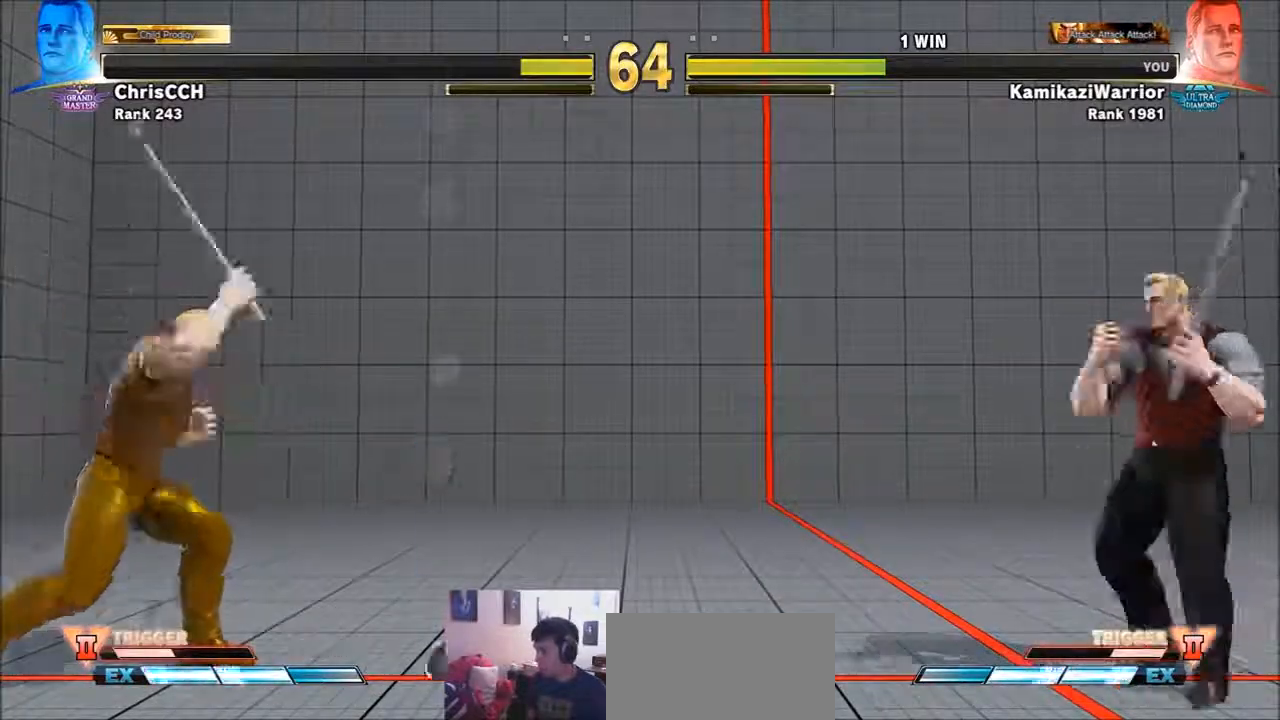
{"buttons": [], "left_stick": "down-right", "events": [[50, "left_stick", "down"], [200, "left_stick", "center"], [367, "left_stick", "down-left"], [483, "left_stick", "down-right"]]}
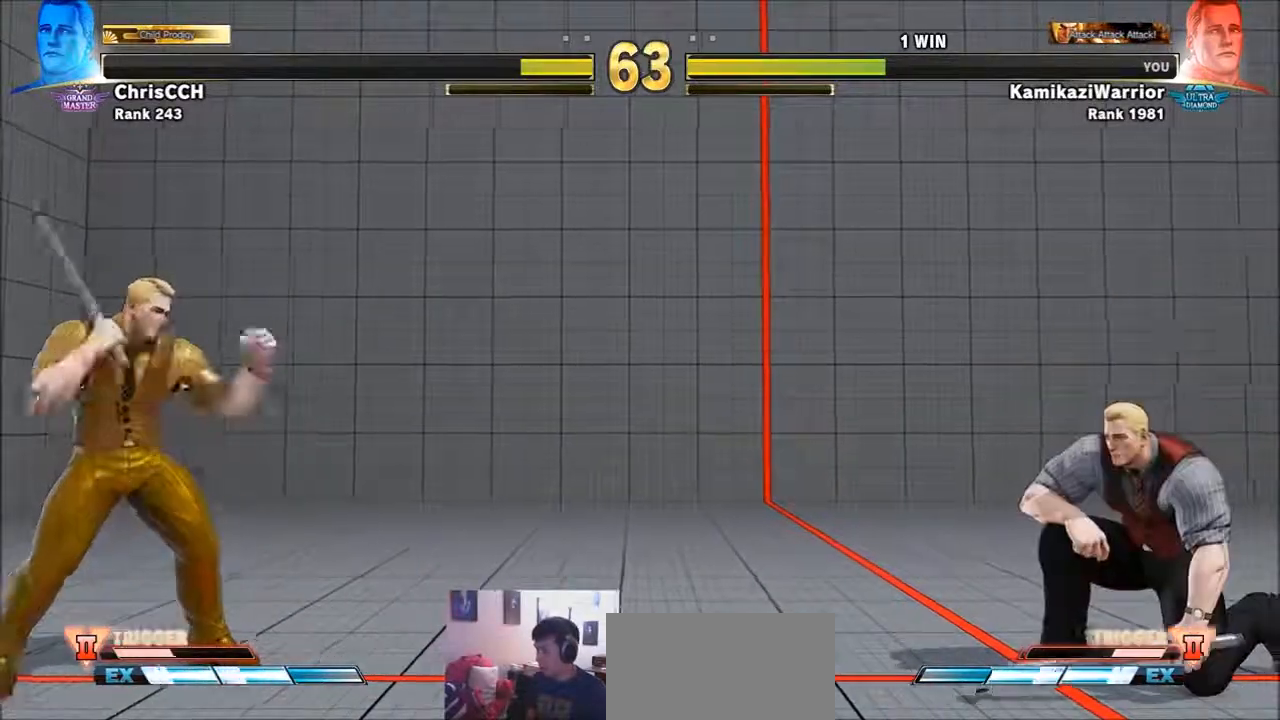
{"buttons": [], "left_stick": "center", "events": [[50, "R1", "down"], [50, "left_stick", "up-right"], [167, "R1", "up"], [167, "left_stick", "center"]]}
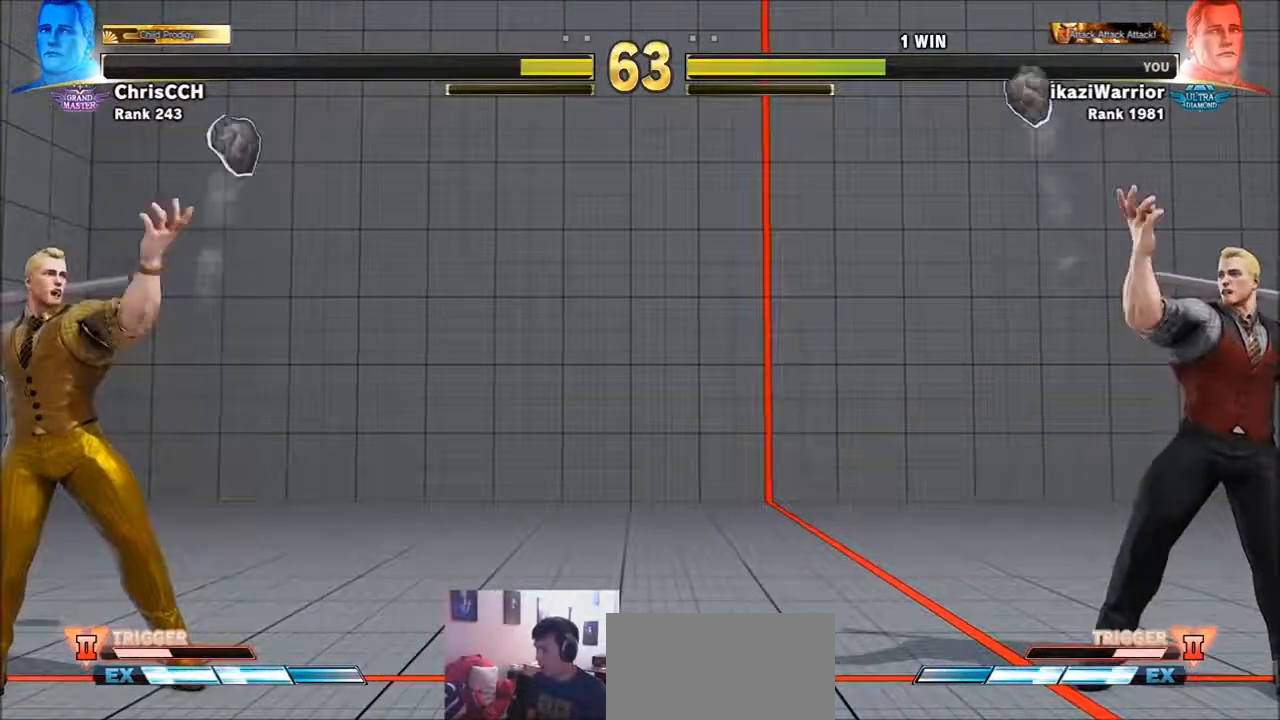
{"buttons": [], "left_stick": "center", "events": [[133, "R1", "down"], [133, "R2", "down"], [250, "R1", "up"], [250, "R2", "up"]]}
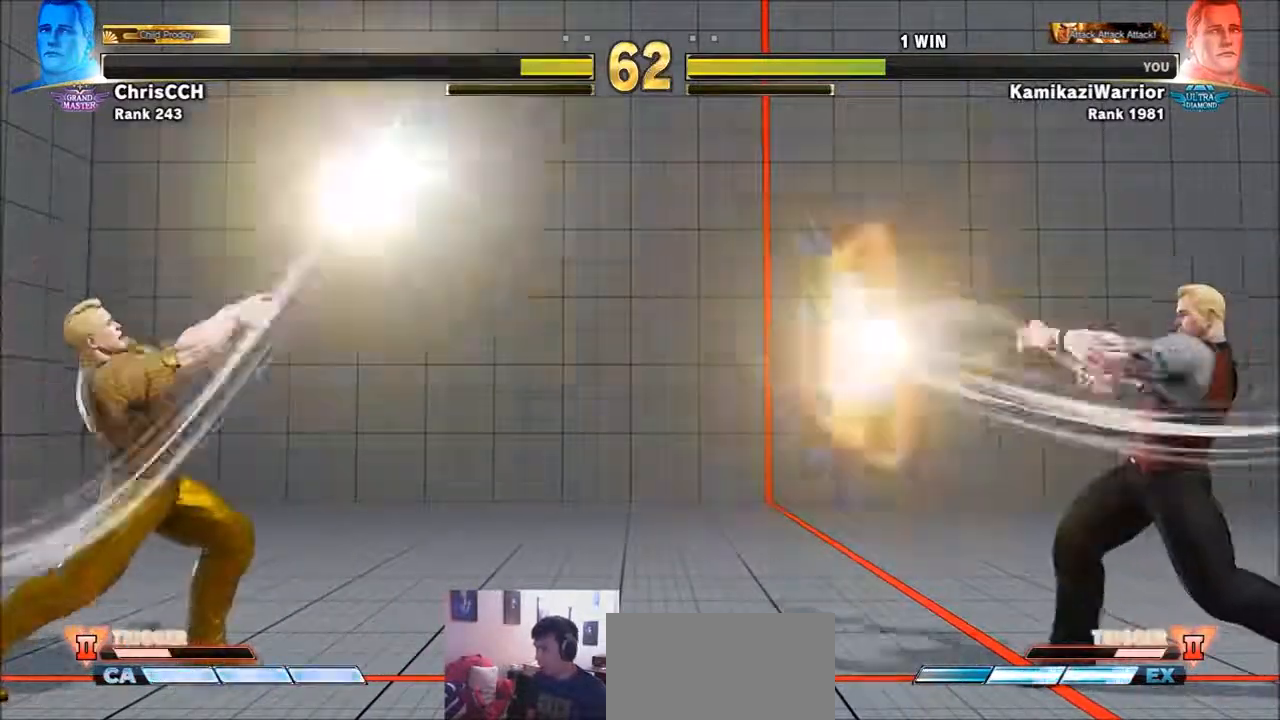
{"buttons": [], "left_stick": "right", "events": [[283, "left_stick", "right"]]}
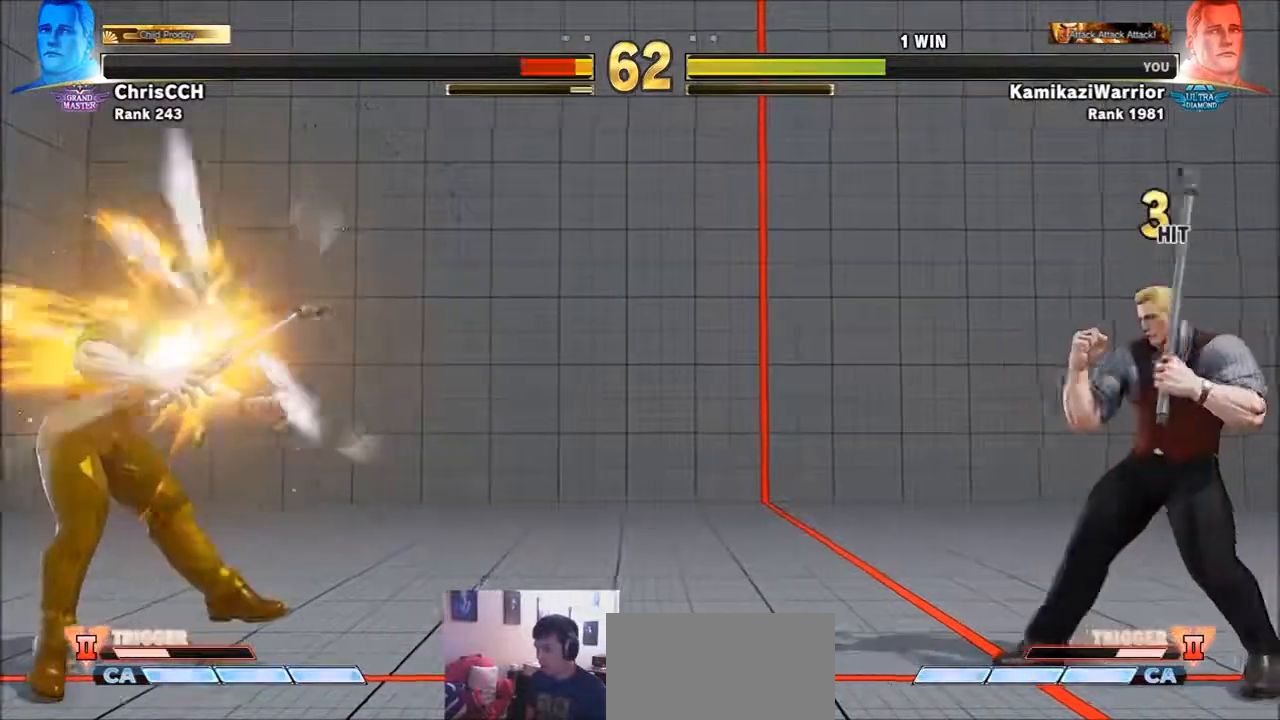
{"buttons": [], "left_stick": "down", "events": [[400, "left_stick", "down"]]}
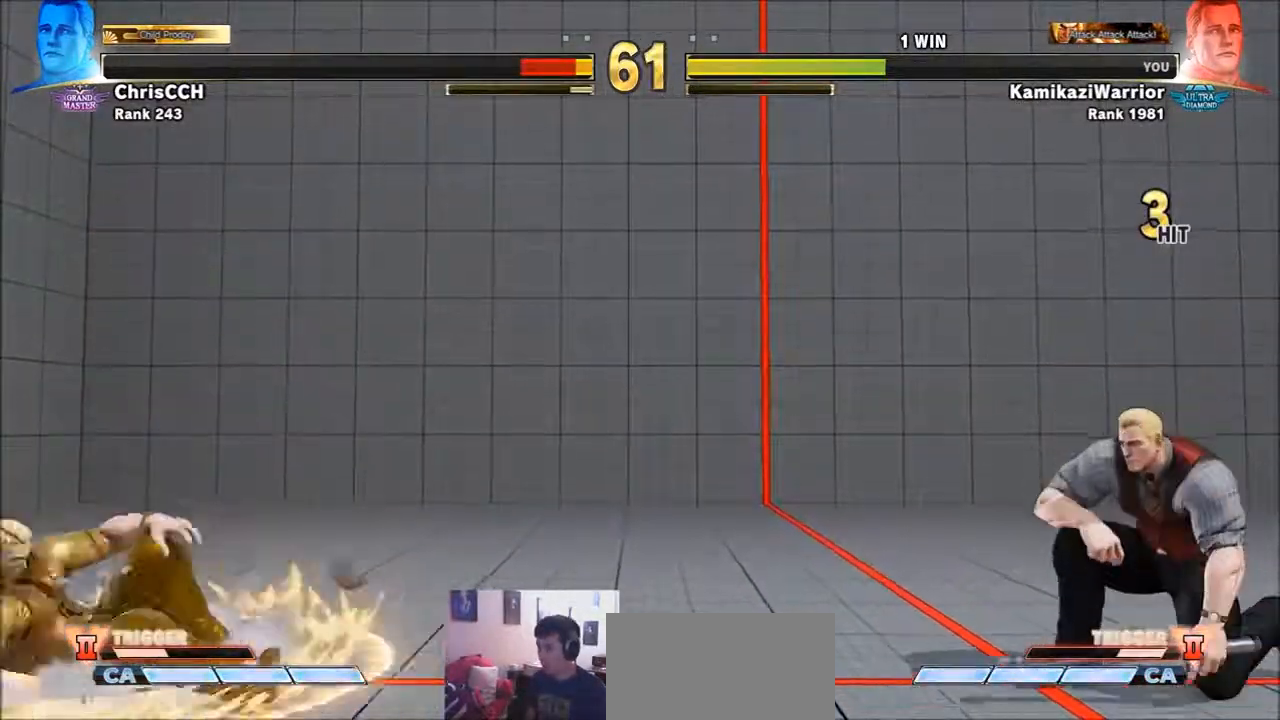
{"buttons": [], "left_stick": "center", "events": [[50, "left_stick", "right"], [100, "R1", "down"], [200, "R1", "up"], [200, "left_stick", "center"]]}
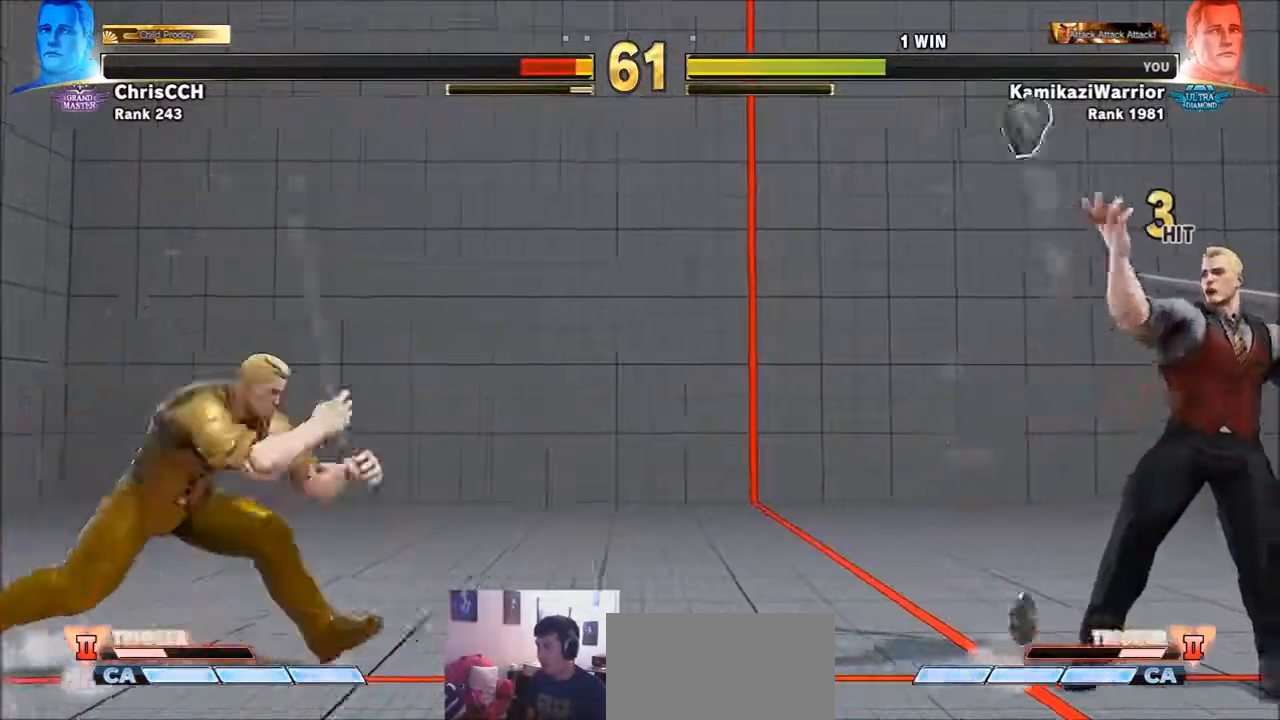
{"buttons": [], "left_stick": "center", "events": [[167, "R1", "down"], [200, "R2", "down"], [317, "R1", "up"], [317, "R2", "up"]]}
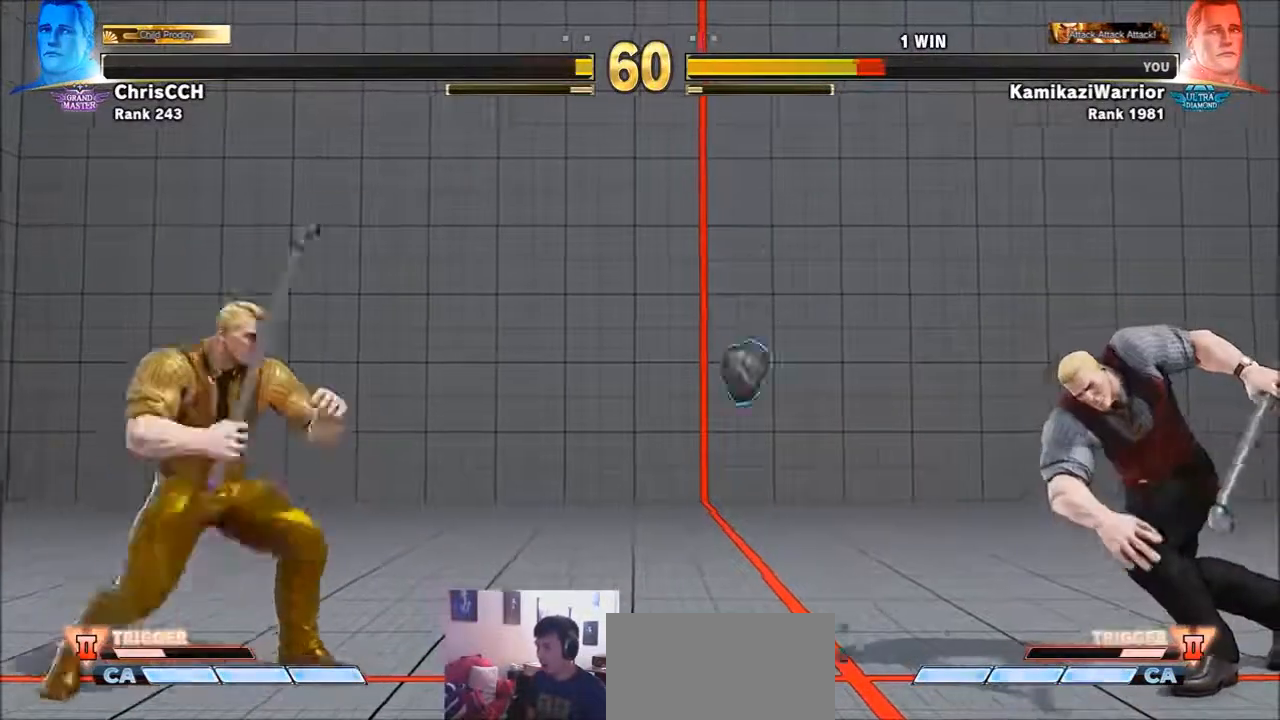
{"buttons": [], "left_stick": "right", "events": [[17, "left_stick", "right"]]}
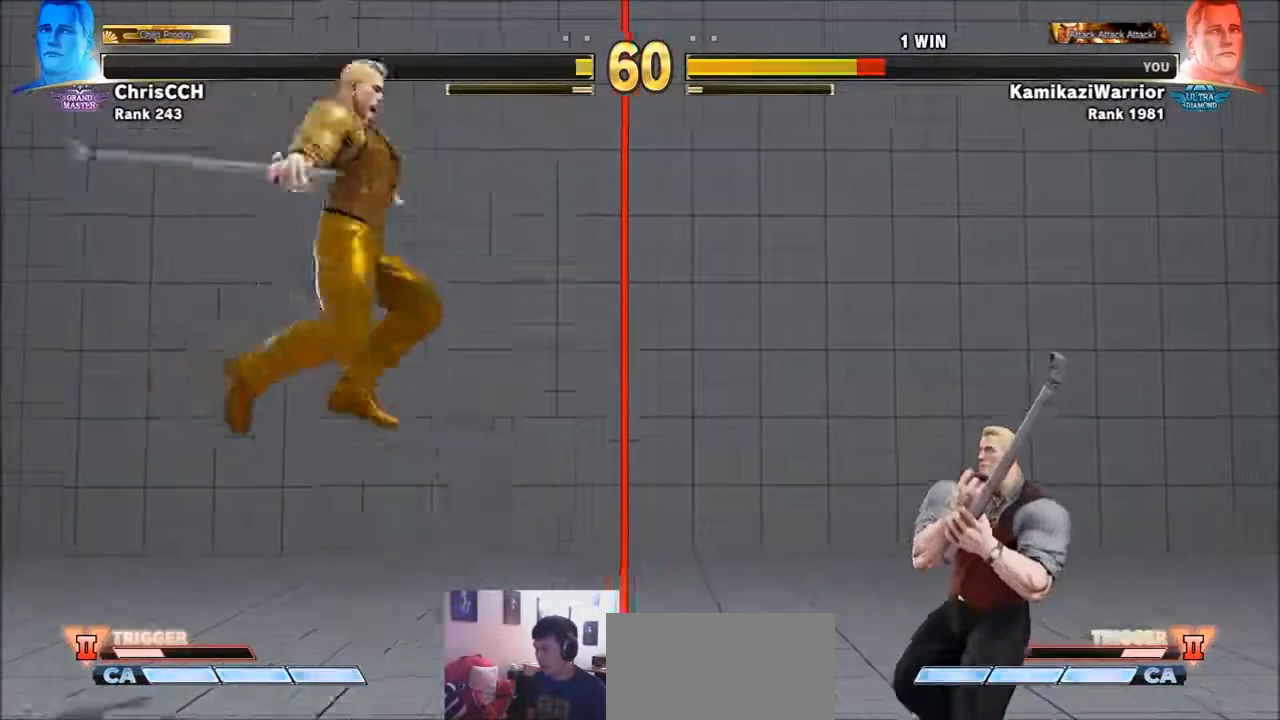
{"buttons": [], "left_stick": "down-left", "events": [[50, "left_stick", "up-left"], [283, "left_stick", "down-left"]]}
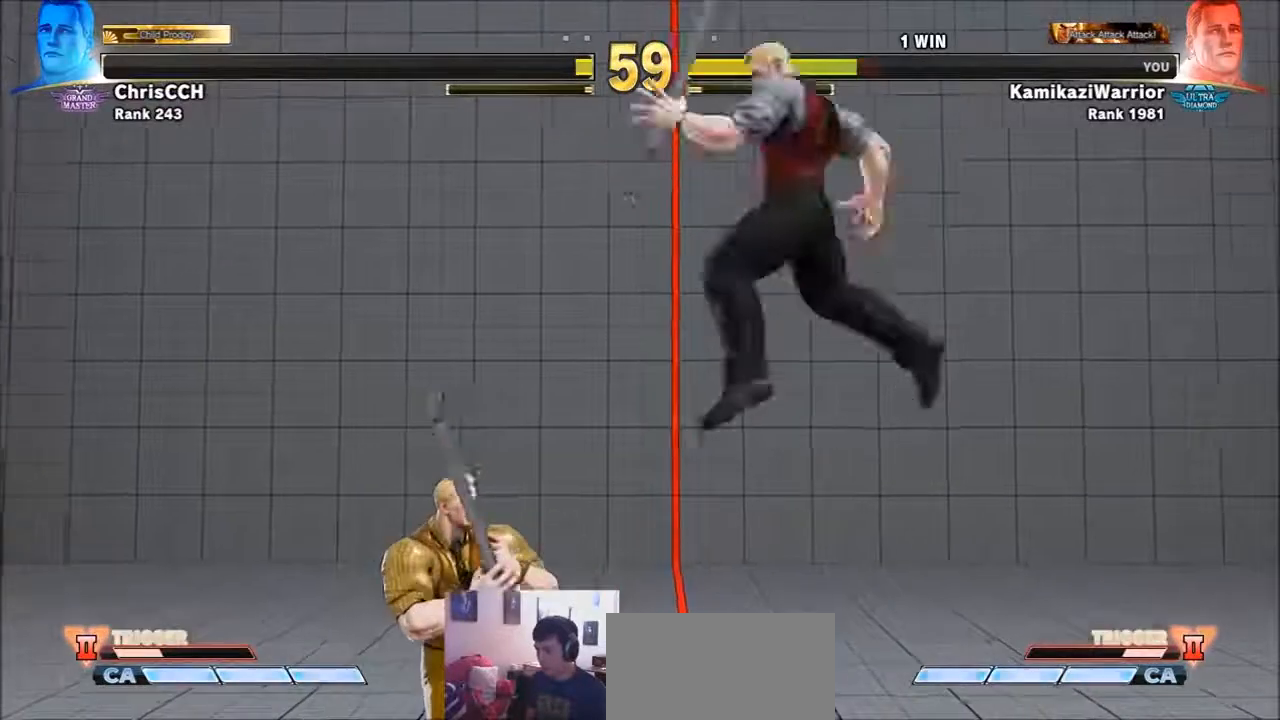
{"buttons": ["SQUARE"], "left_stick": "left", "events": [[17, "CIRCLE", "down"], [17, "left_stick", "center"], [317, "CIRCLE", "up"], [367, "left_stick", "left"], [433, "SQUARE", "down"]]}
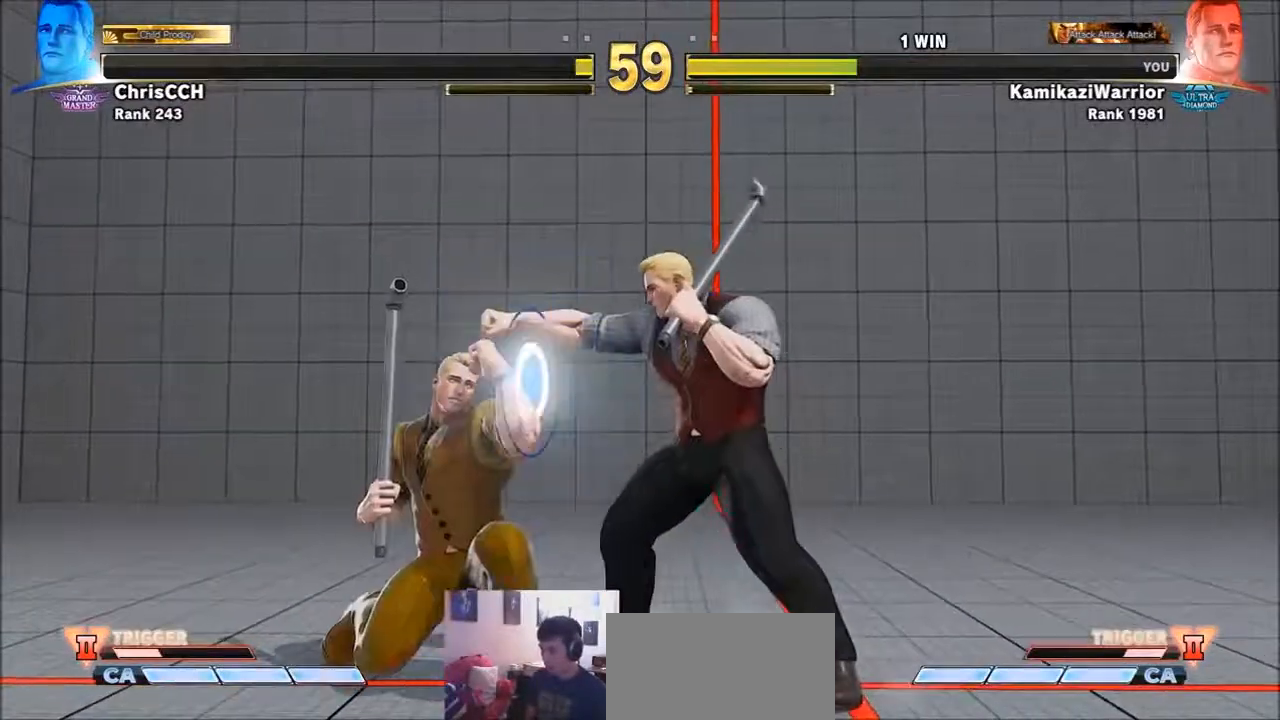
{"buttons": [], "left_stick": "right", "events": [[50, "SQUARE", "up"], [50, "left_stick", "center"], [133, "left_stick", "right"]]}
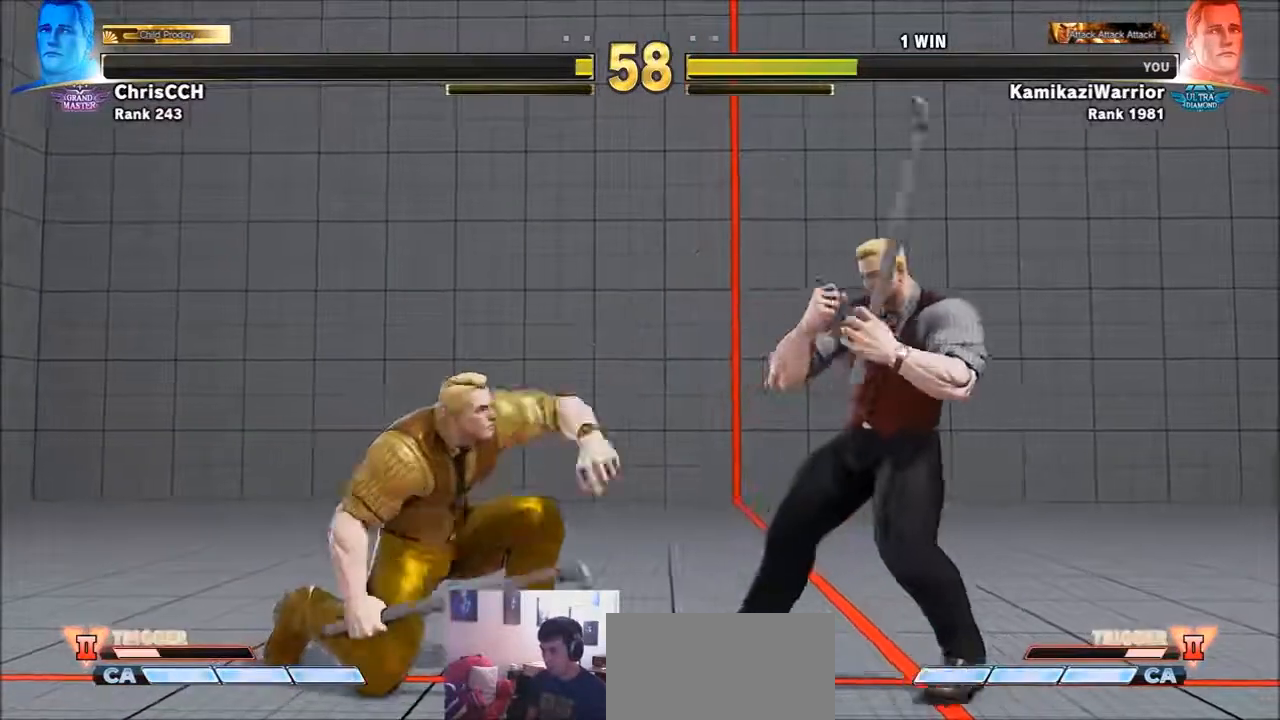
{"buttons": ["R2"], "left_stick": "center", "events": [[50, "R2", "down"], [100, "left_stick", "center"], [133, "R2", "up"], [200, "R2", "down"], [317, "R2", "up"], [367, "R2", "down"]]}
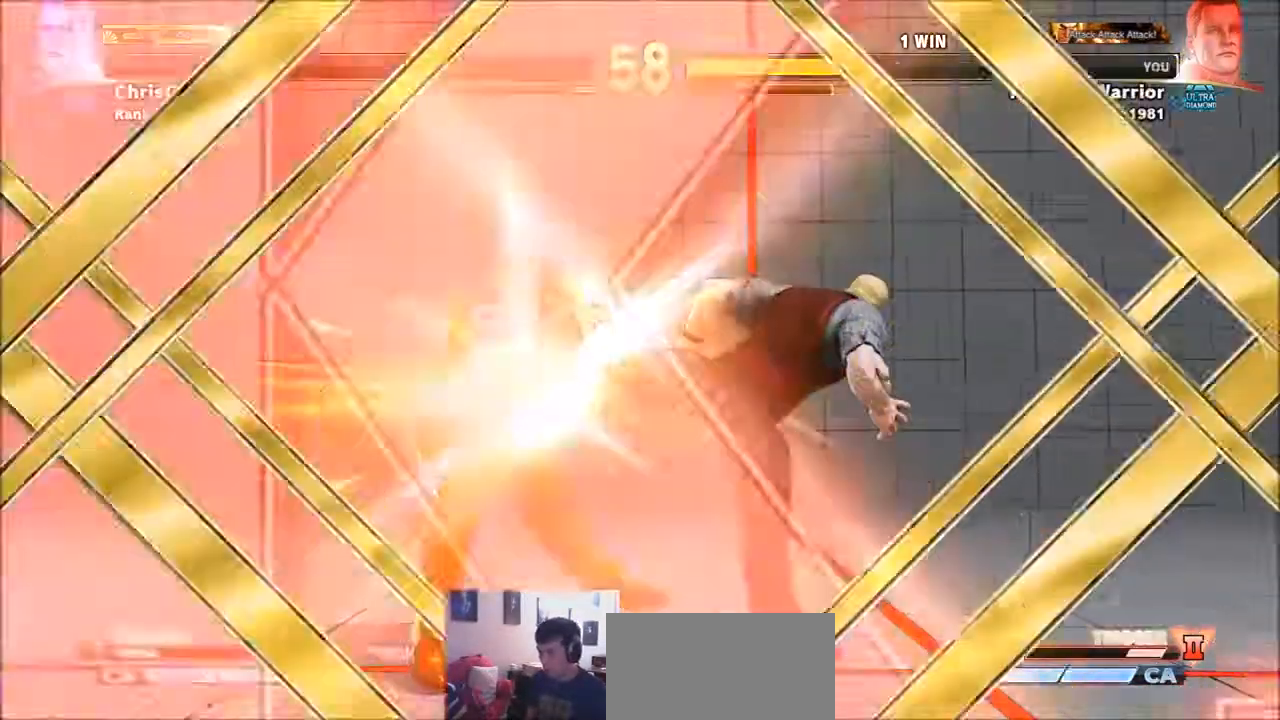
{"buttons": [], "left_stick": "center", "events": [[50, "R2", "up"]]}
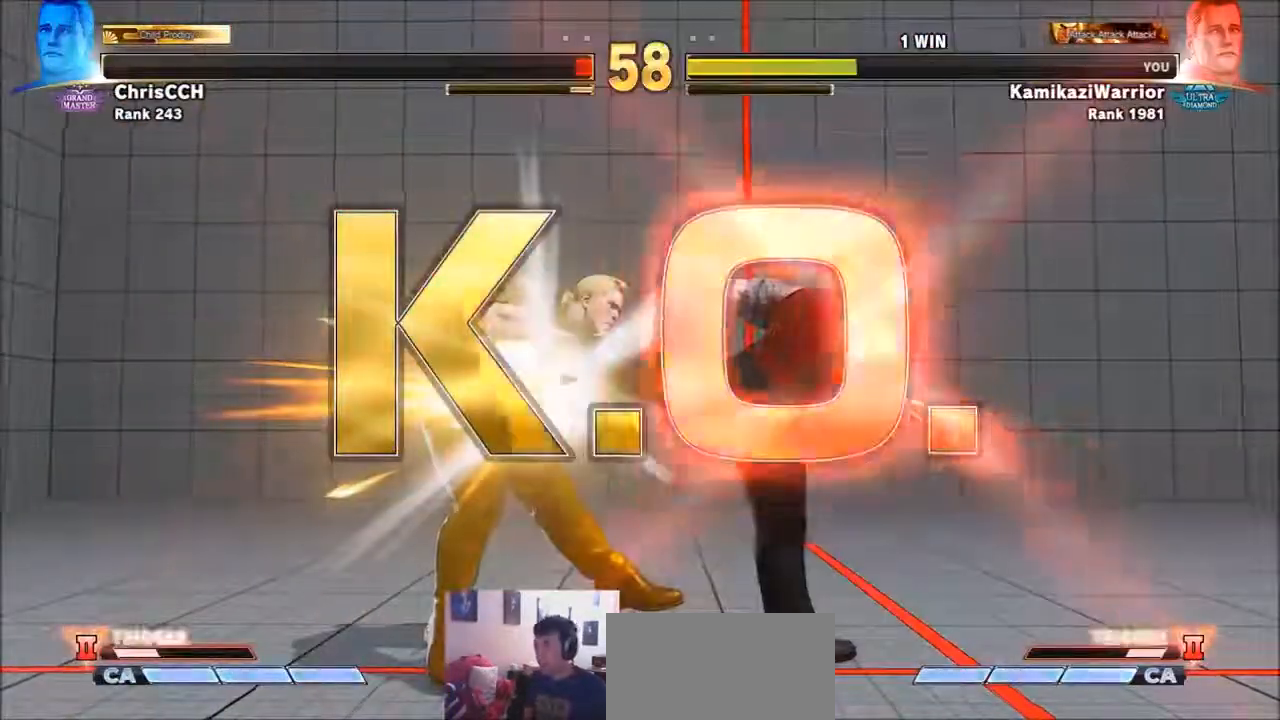
{"buttons": [], "left_stick": "center", "events": []}
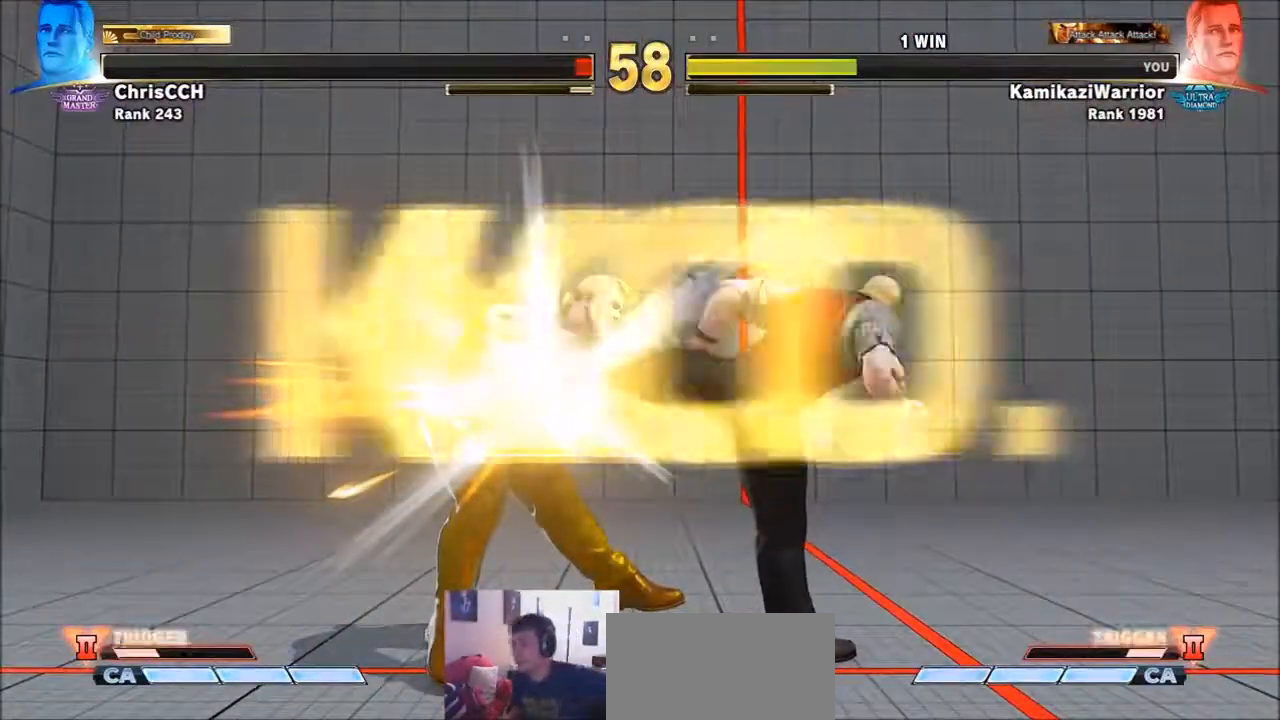
{"buttons": [], "left_stick": "center", "events": []}
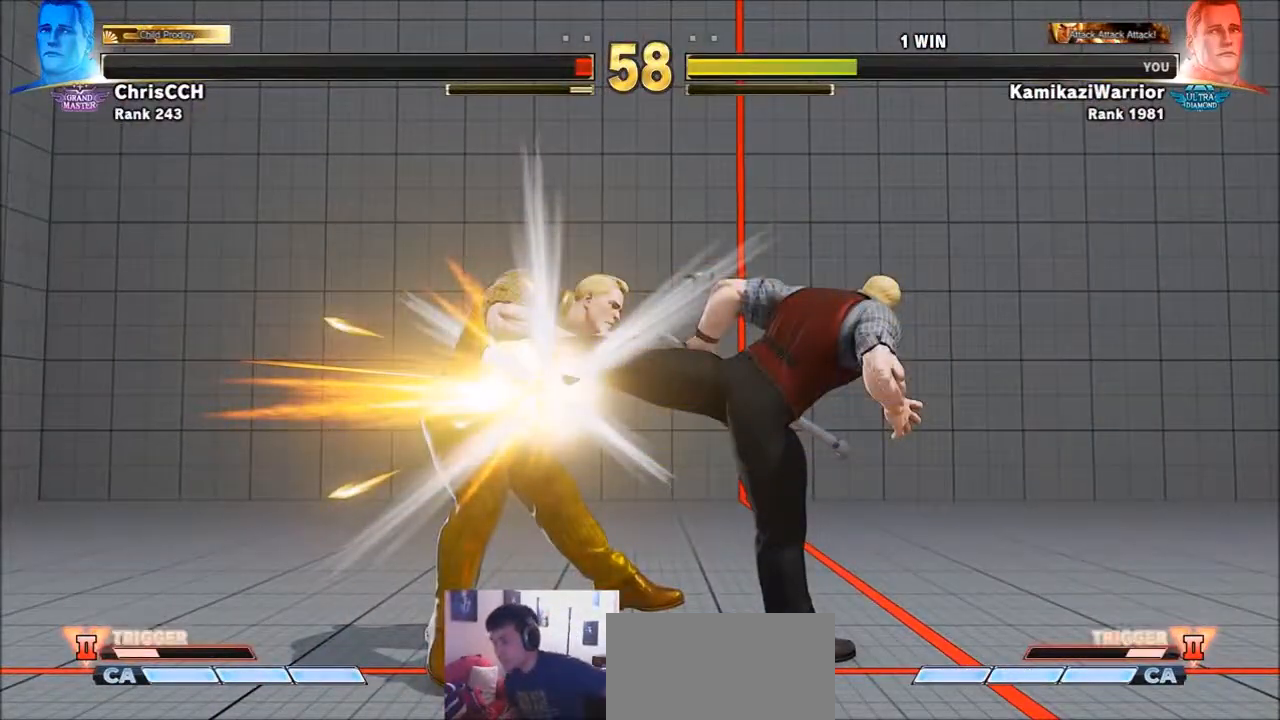
{"buttons": [], "left_stick": "center", "events": []}
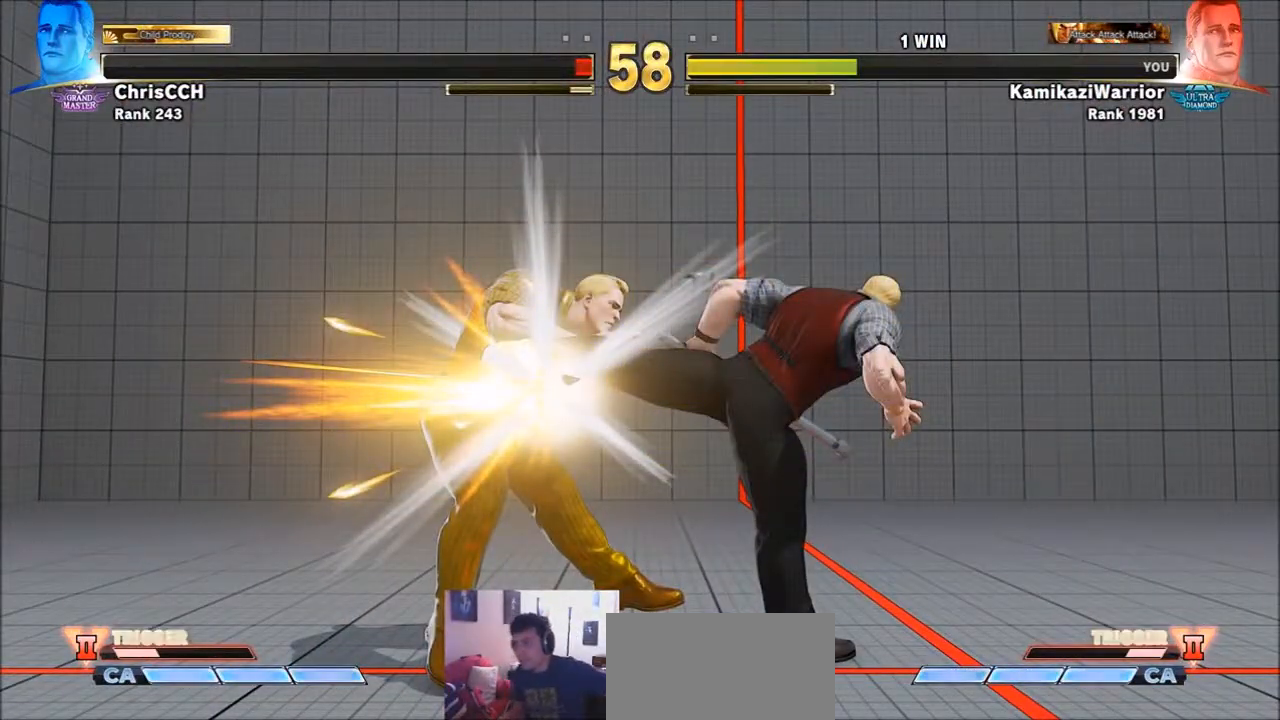
{"buttons": [], "left_stick": "center", "events": []}
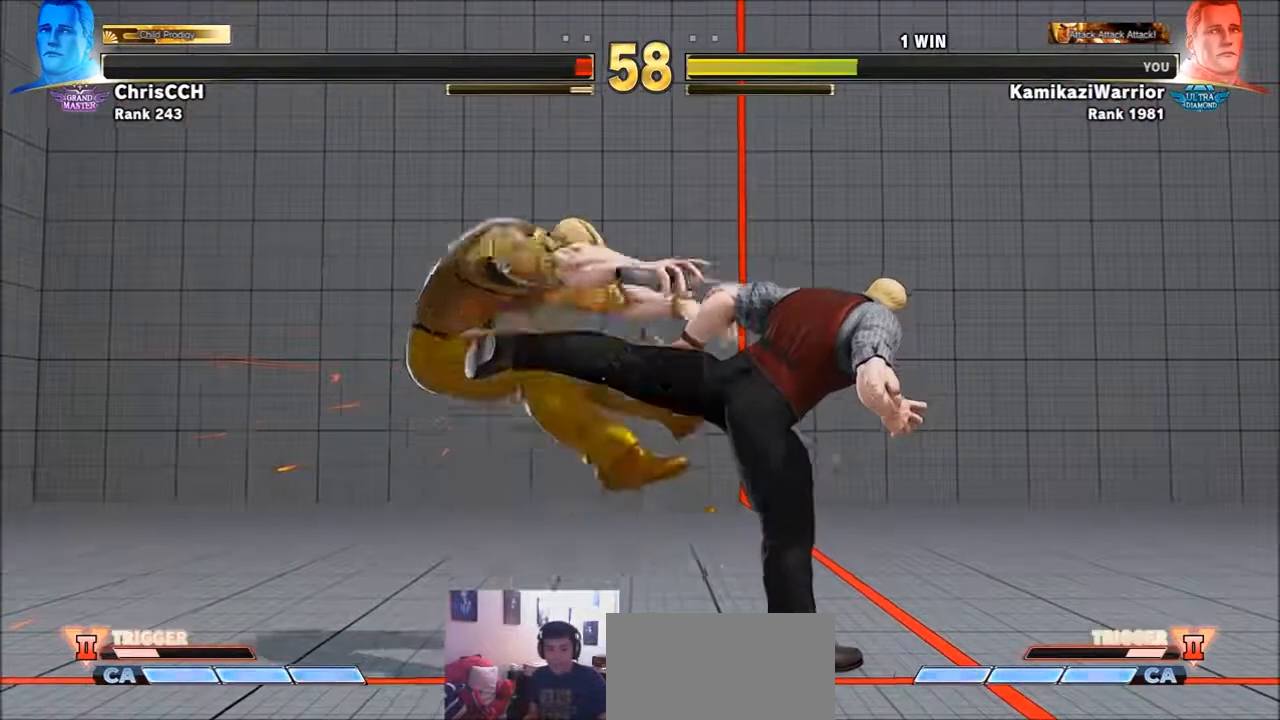
{"buttons": [], "left_stick": "center", "events": []}
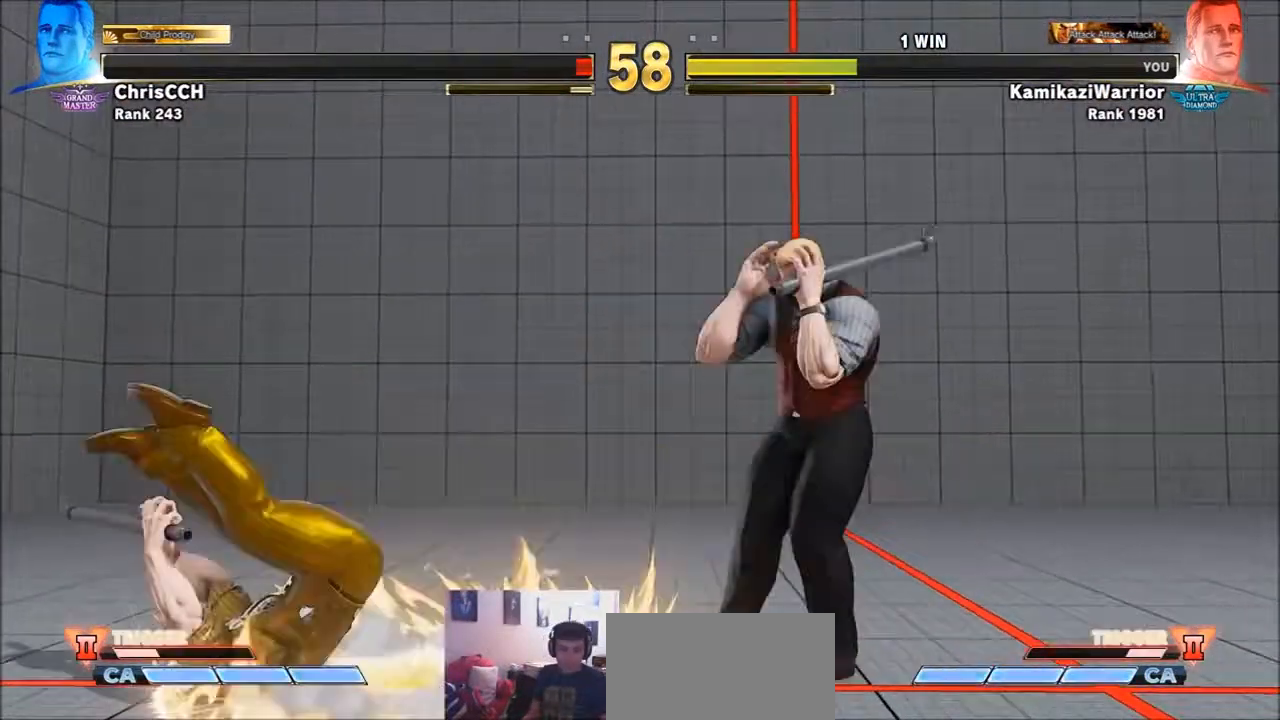
{"buttons": [], "left_stick": "center", "events": []}
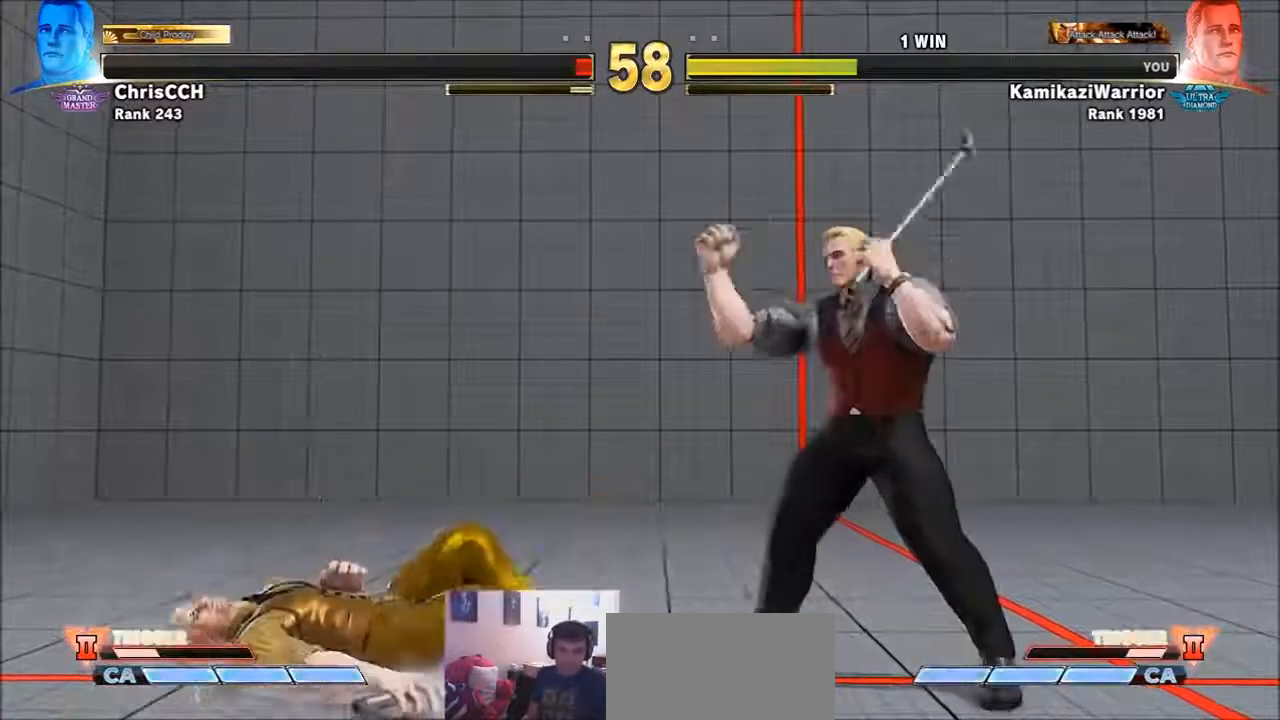
{"buttons": [], "left_stick": "center", "events": []}
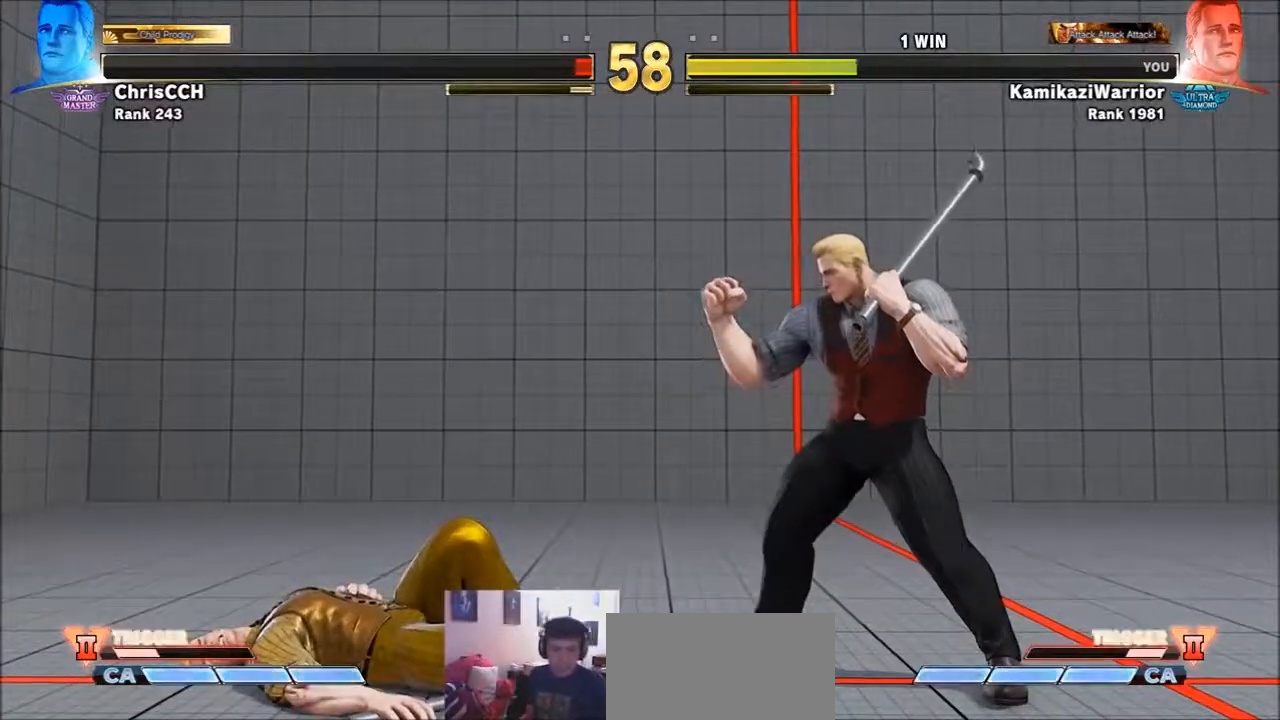
{"buttons": ["START", "SELECT"], "left_stick": "center", "events": [[400, "SELECT", "down"], [400, "START", "down"]]}